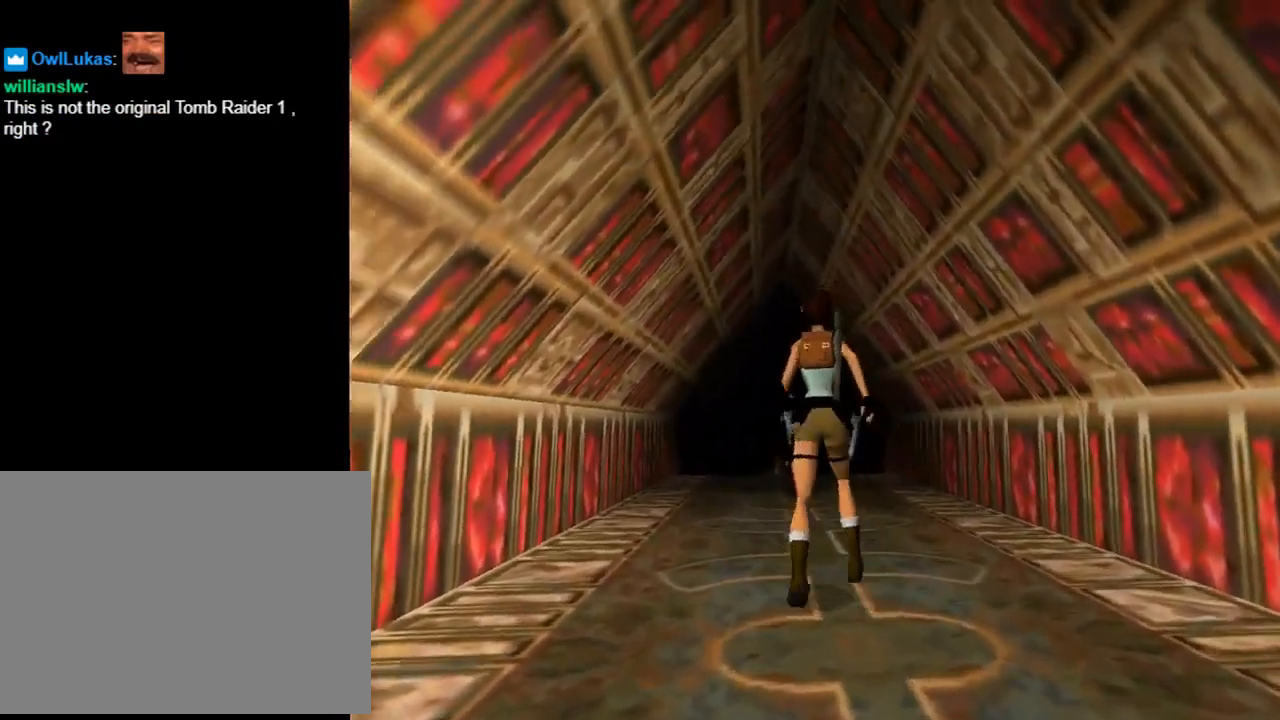
Gameplay with a controller (PlayStation layout); each line is a JSON object with the inputs held at the frame after it. "events" lists button and stick changes between this image and that frame as [ms after this image, input, new state], when the widget could be followed in between. Not read: R1 right_stick.
{"buttons": ["R2", "DPAD_UP"], "left_stick": "center", "events": [[100, "DPAD_LEFT", "up"], [167, "R2", "down"]]}
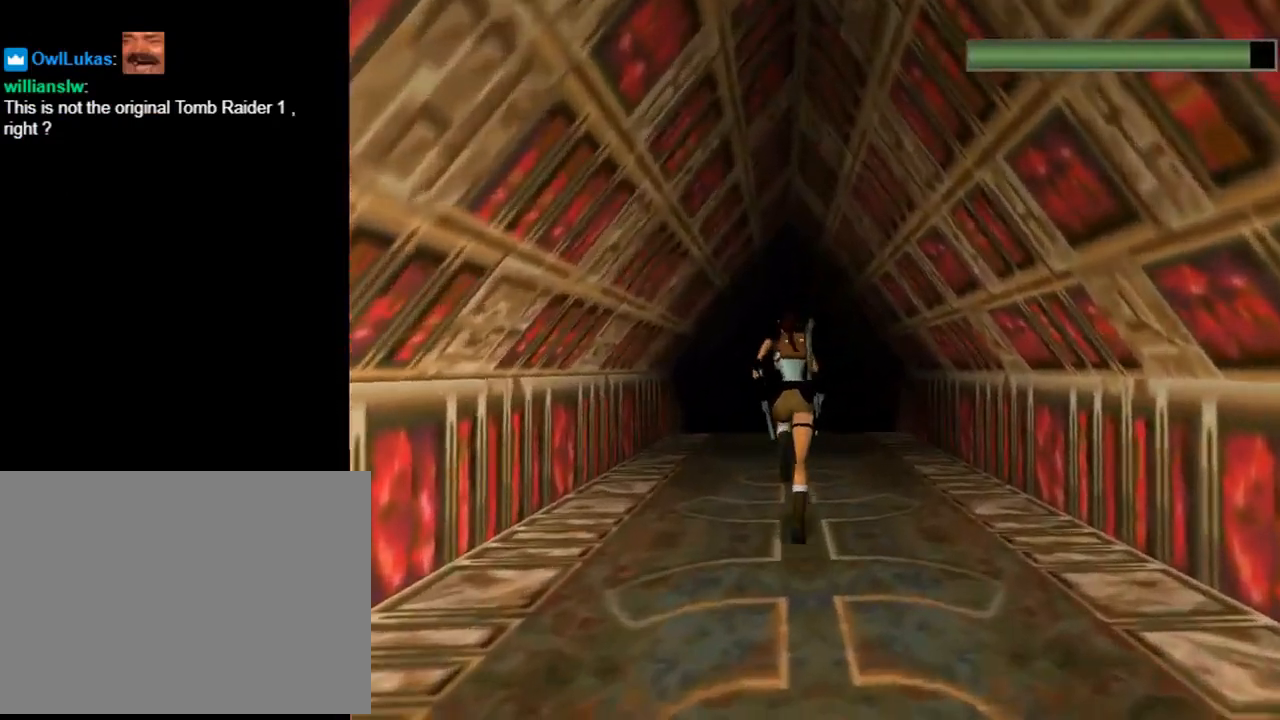
{"buttons": ["R2", "DPAD_UP", "DPAD_RIGHT"], "left_stick": "center", "events": [[433, "DPAD_RIGHT", "down"]]}
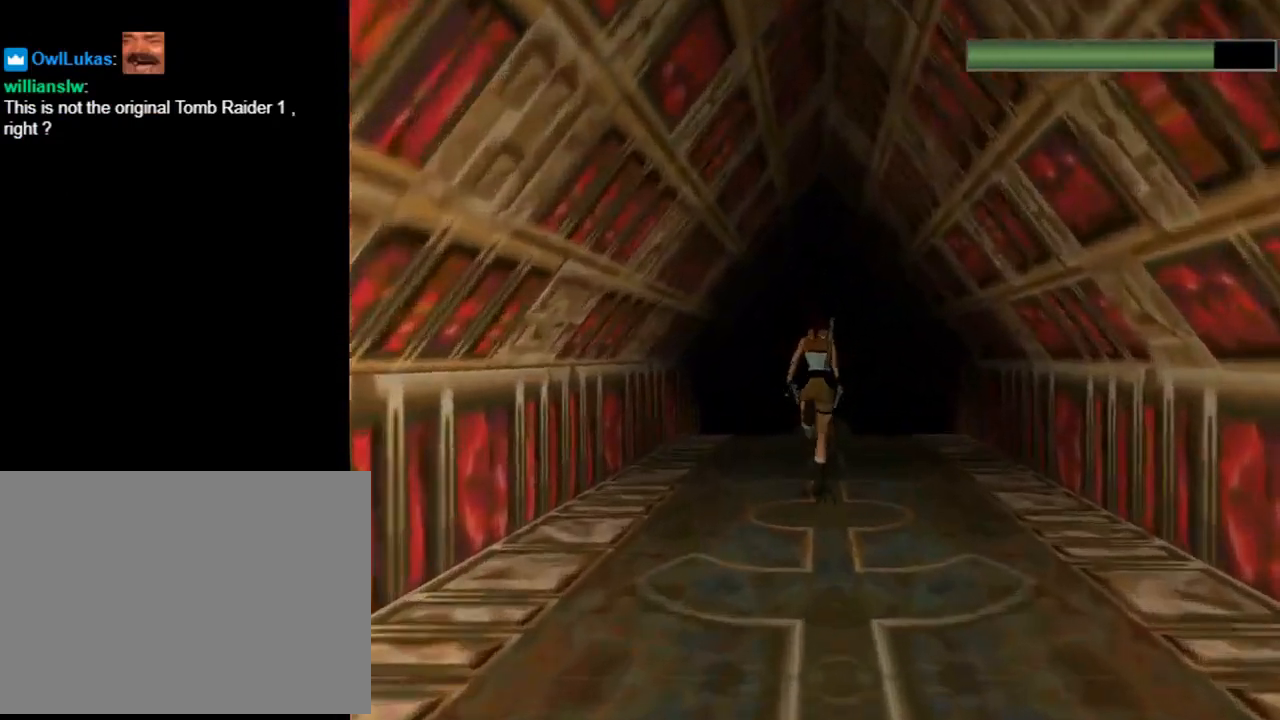
{"buttons": ["SQUARE", "R2", "DPAD_UP"], "left_stick": "center", "events": [[33, "DPAD_RIGHT", "up"], [233, "SQUARE", "down"]]}
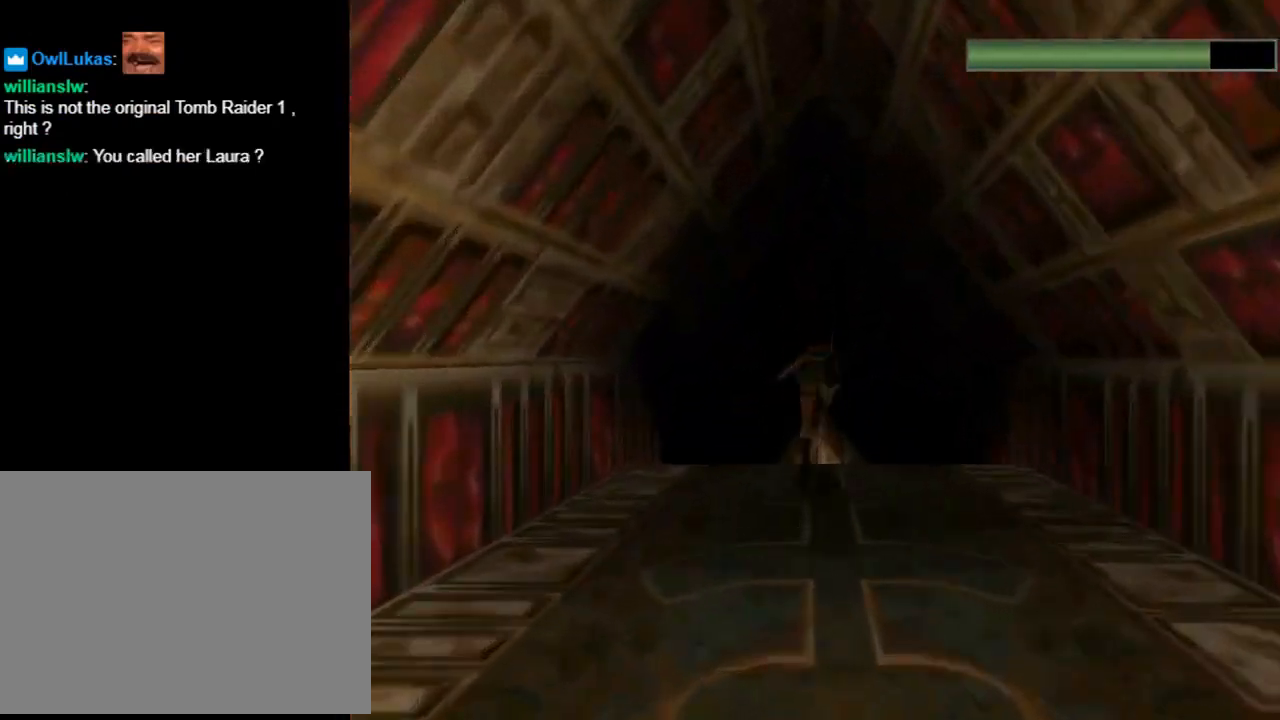
{"buttons": ["SQUARE", "R2", "DPAD_UP"], "left_stick": "center", "events": []}
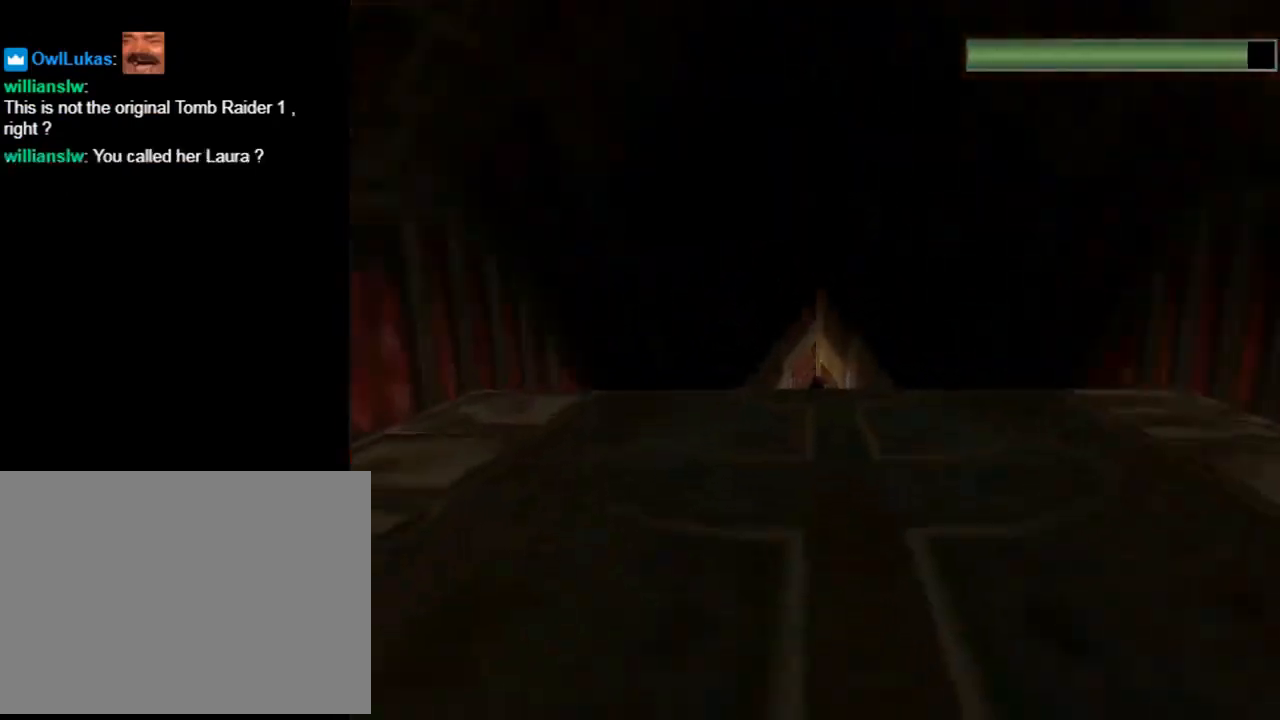
{"buttons": ["SQUARE", "DPAD_UP"], "left_stick": "center", "events": [[133, "R2", "up"]]}
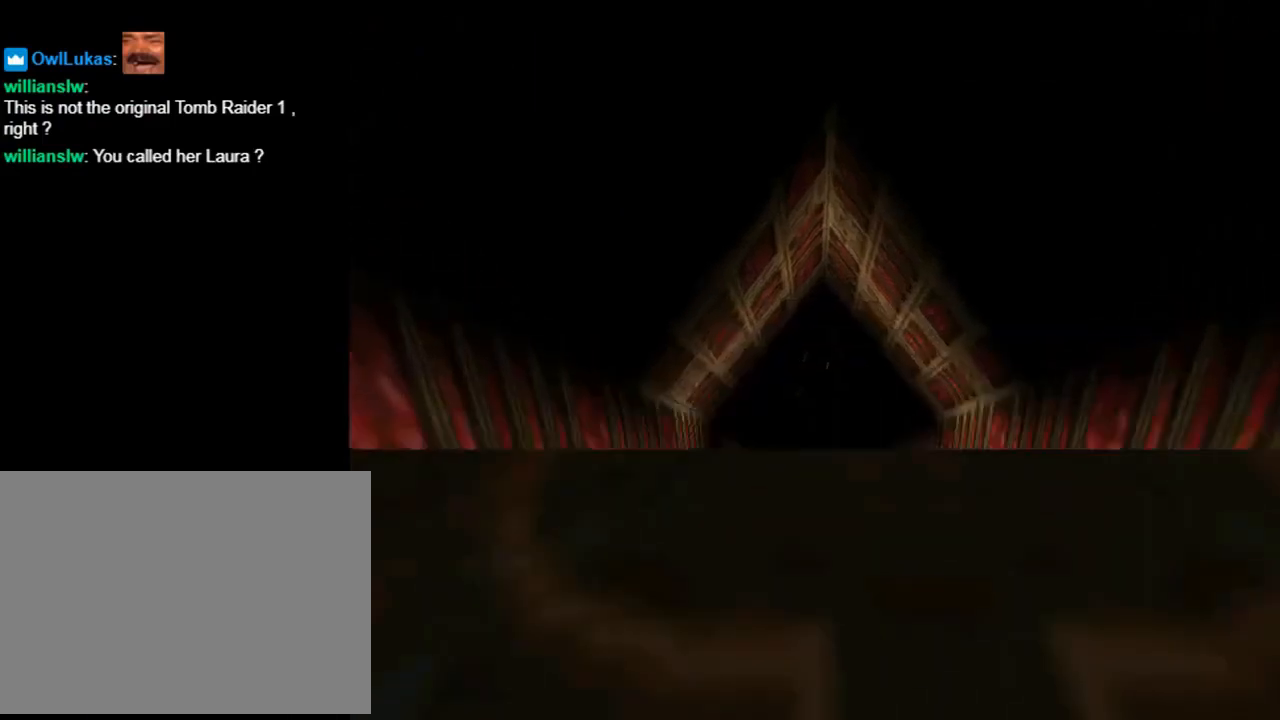
{"buttons": ["SQUARE", "DPAD_UP"], "left_stick": "center", "events": []}
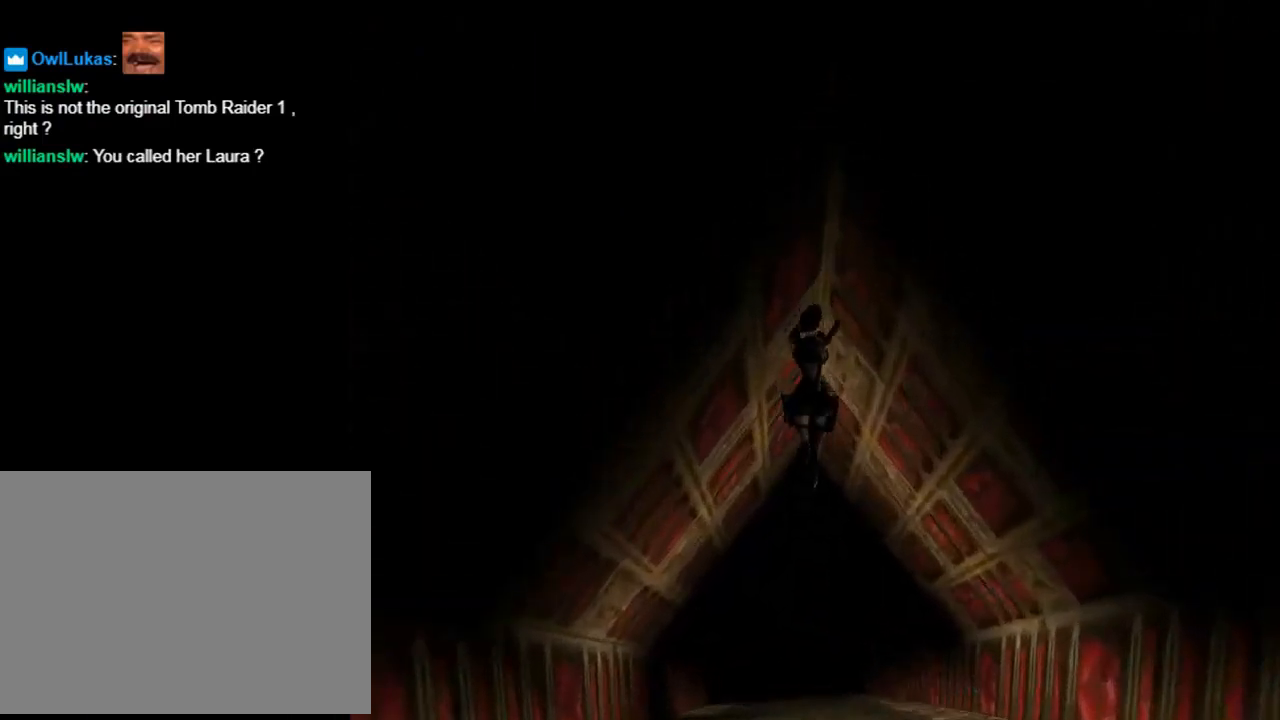
{"buttons": ["SQUARE", "DPAD_UP", "DPAD_LEFT"], "left_stick": "center", "events": [[467, "DPAD_LEFT", "down"]]}
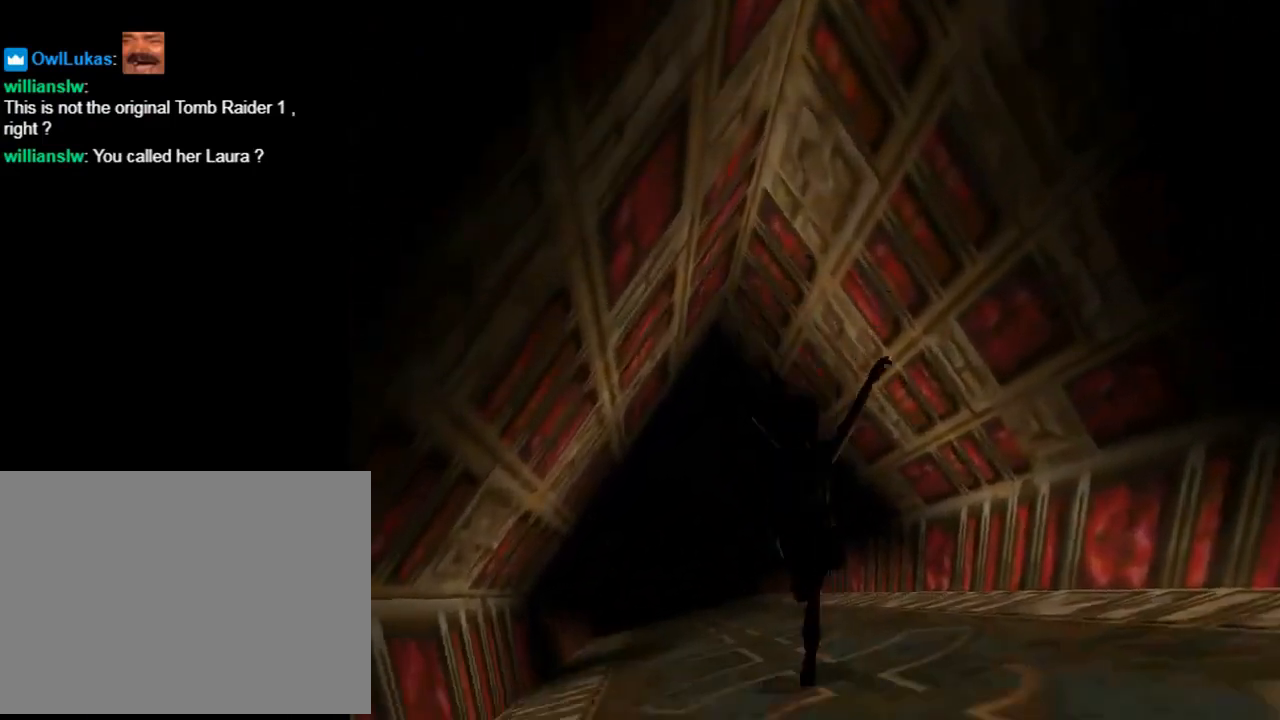
{"buttons": ["SQUARE", "DPAD_UP", "DPAD_LEFT"], "left_stick": "center", "events": []}
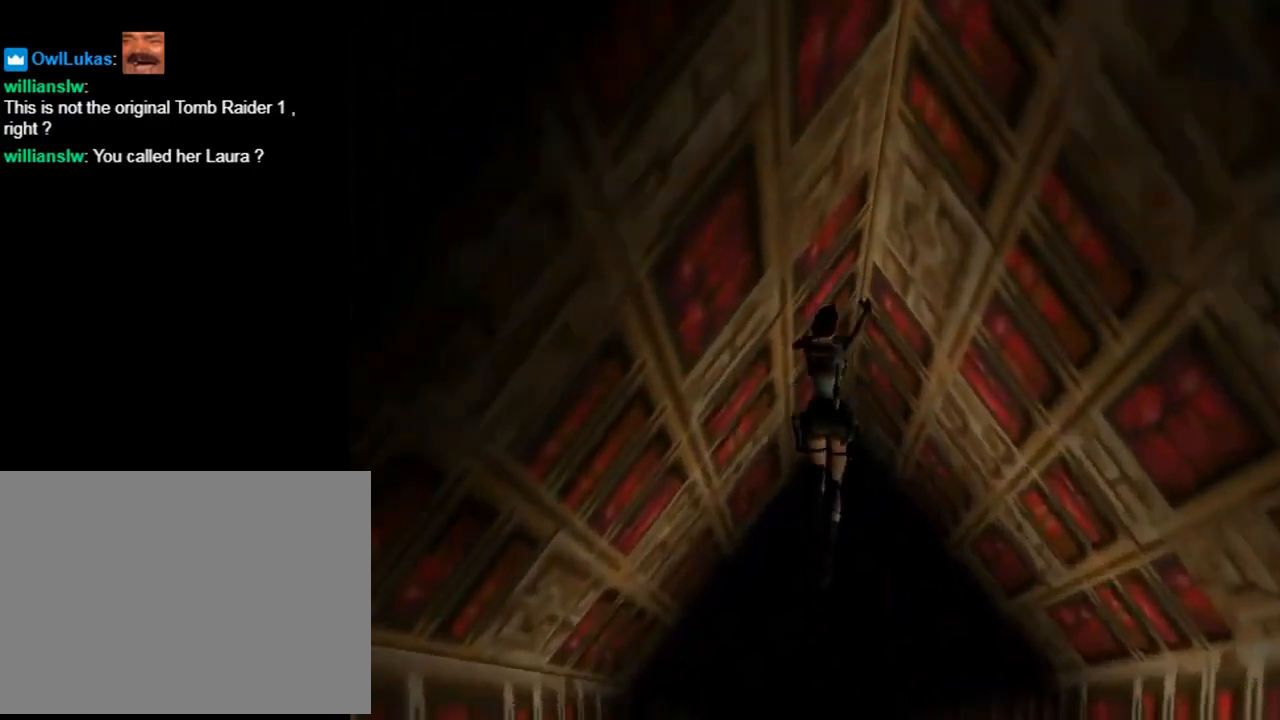
{"buttons": ["SQUARE", "DPAD_UP", "DPAD_LEFT"], "left_stick": "center", "events": []}
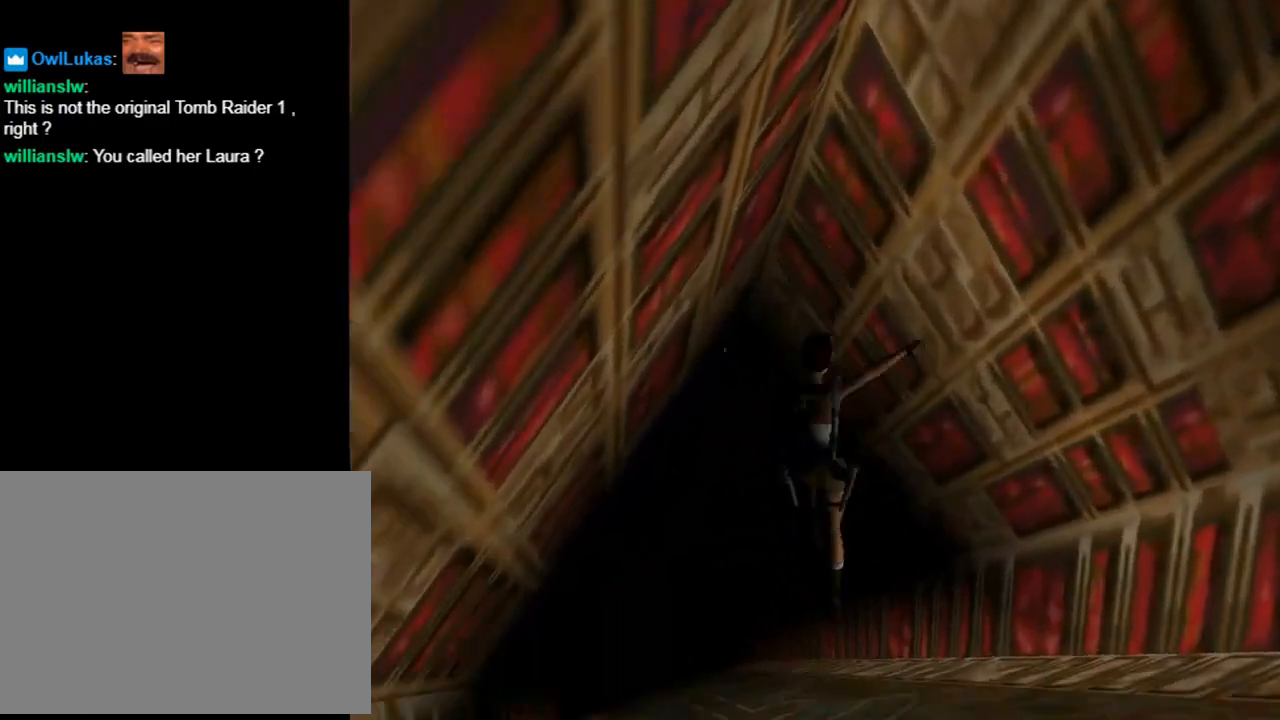
{"buttons": ["SQUARE", "DPAD_UP", "DPAD_LEFT"], "left_stick": "center", "events": []}
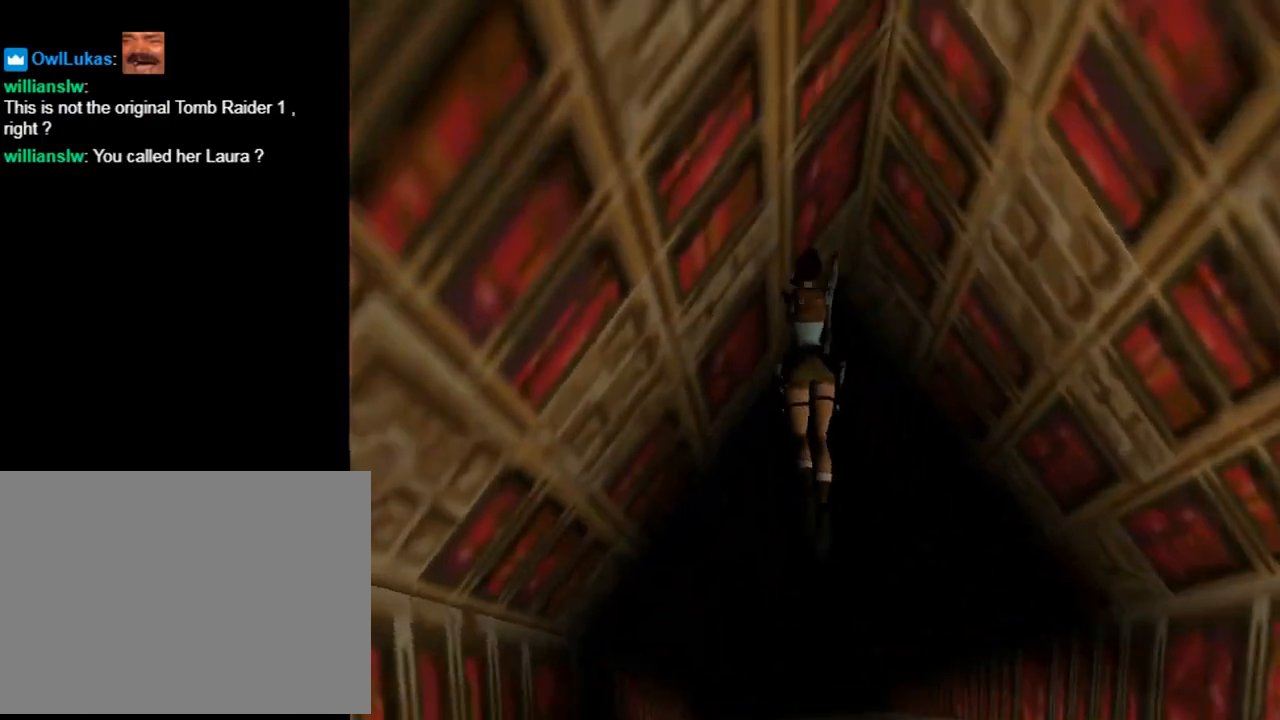
{"buttons": ["SQUARE", "DPAD_UP", "DPAD_LEFT"], "left_stick": "center", "events": []}
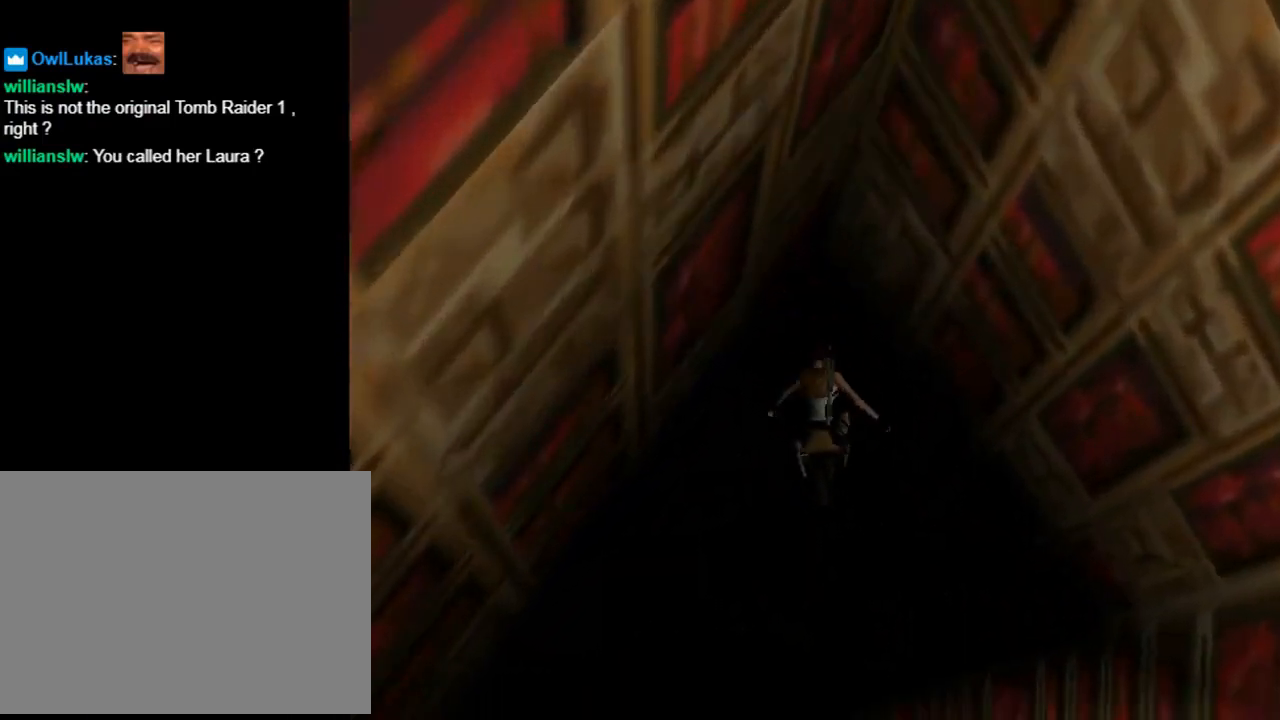
{"buttons": ["SQUARE", "DPAD_UP", "DPAD_LEFT"], "left_stick": "center", "events": []}
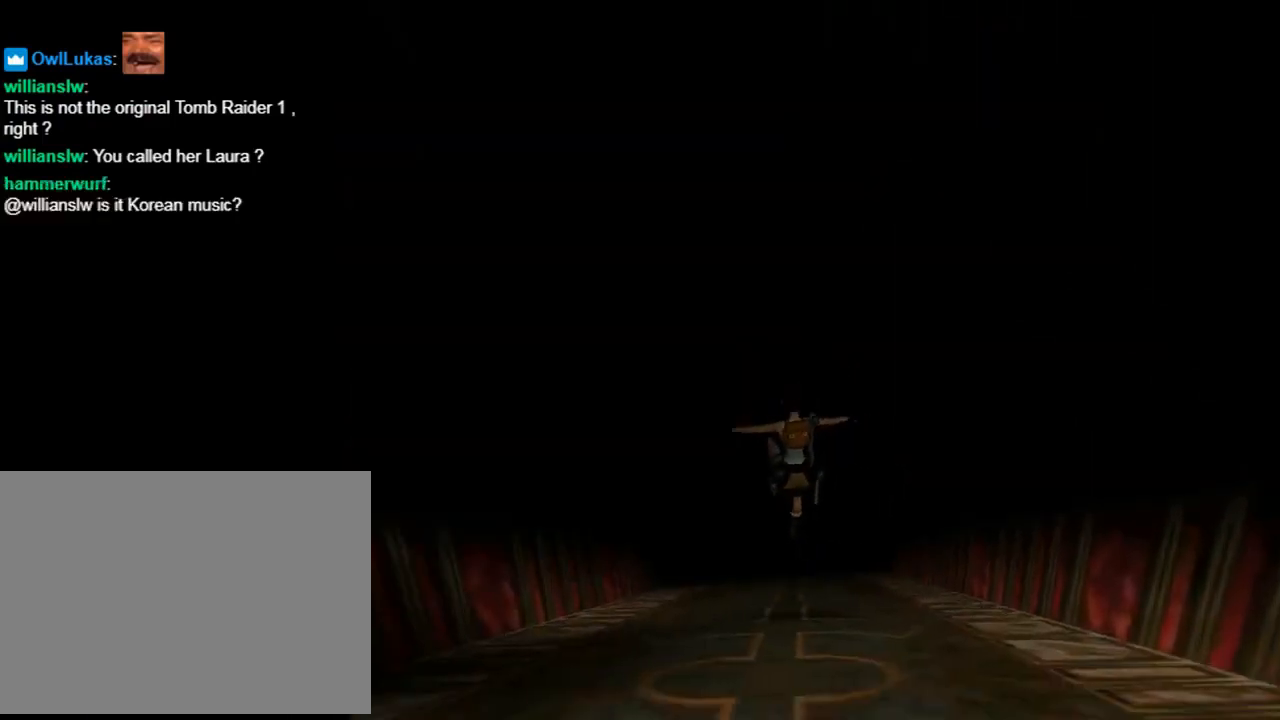
{"buttons": ["SQUARE", "DPAD_UP", "DPAD_LEFT"], "left_stick": "center", "events": []}
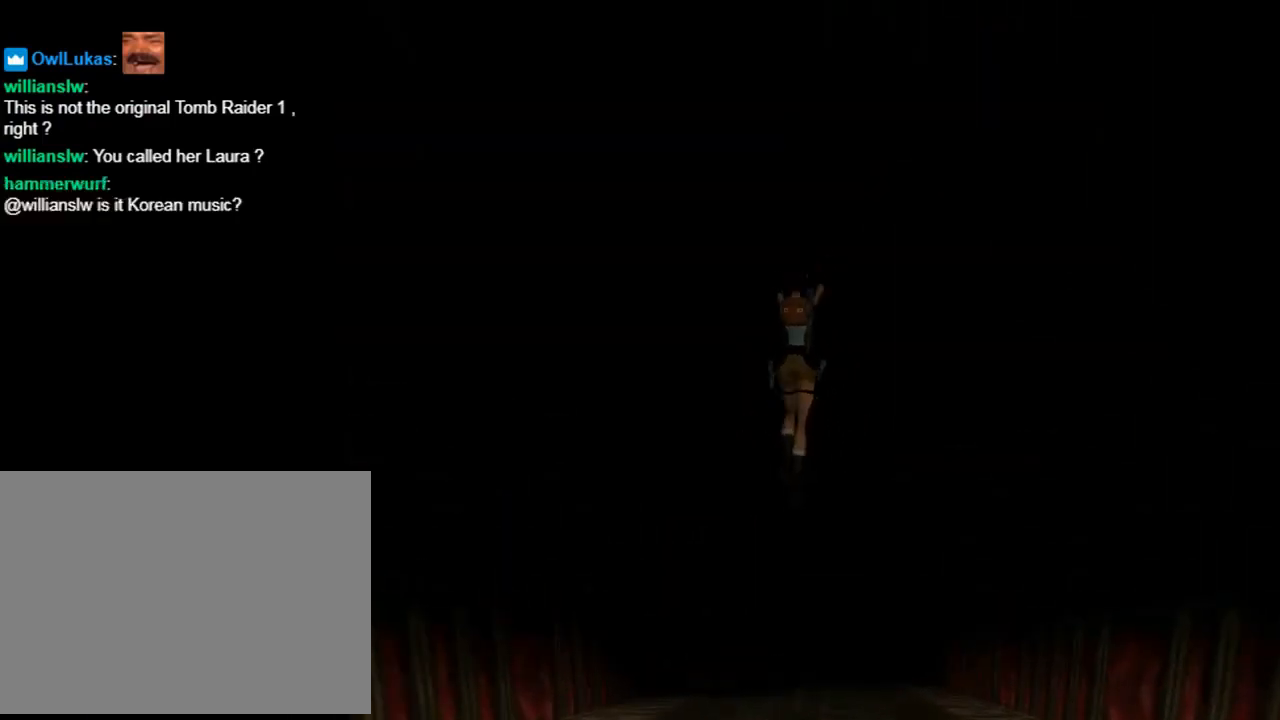
{"buttons": ["SQUARE", "DPAD_UP", "DPAD_LEFT"], "left_stick": "center", "events": []}
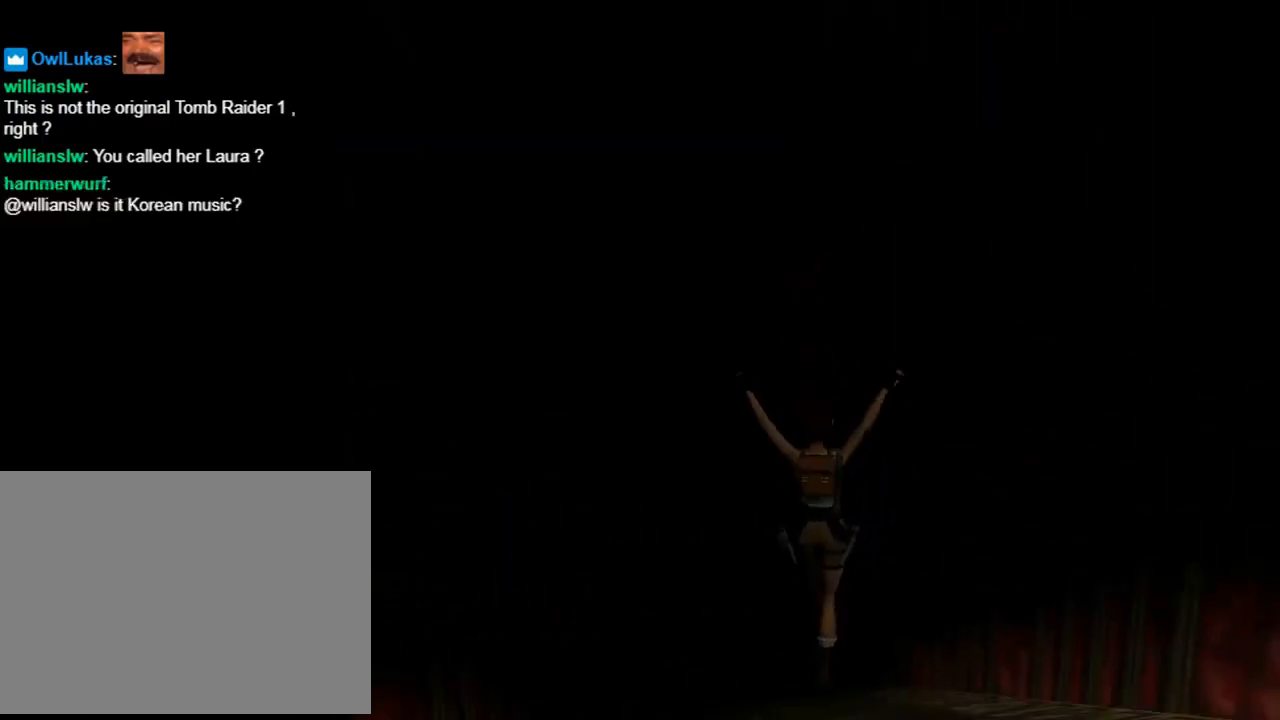
{"buttons": ["SQUARE", "DPAD_UP", "DPAD_RIGHT"], "left_stick": "center", "events": [[300, "DPAD_LEFT", "up"], [367, "DPAD_RIGHT", "down"]]}
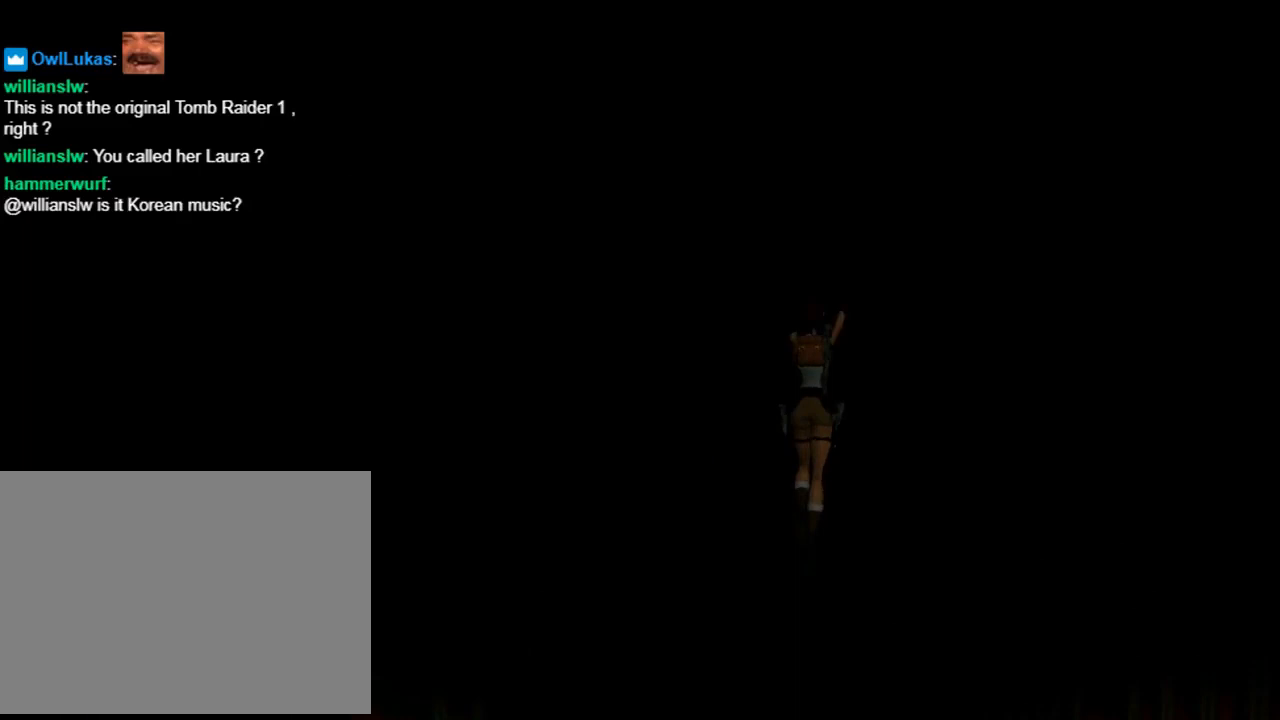
{"buttons": ["DPAD_UP", "DPAD_RIGHT"], "left_stick": "center", "events": [[433, "SQUARE", "up"]]}
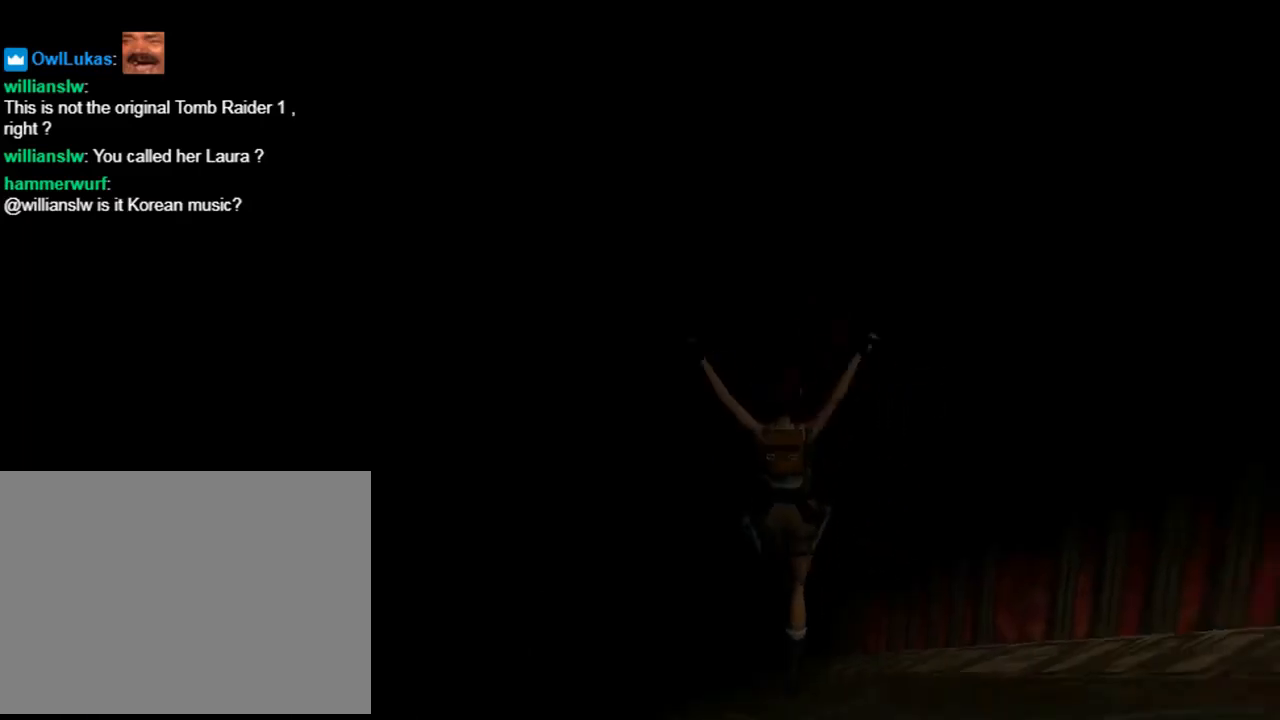
{"buttons": ["SQUARE", "DPAD_UP", "DPAD_RIGHT"], "left_stick": "center", "events": [[167, "SQUARE", "down"]]}
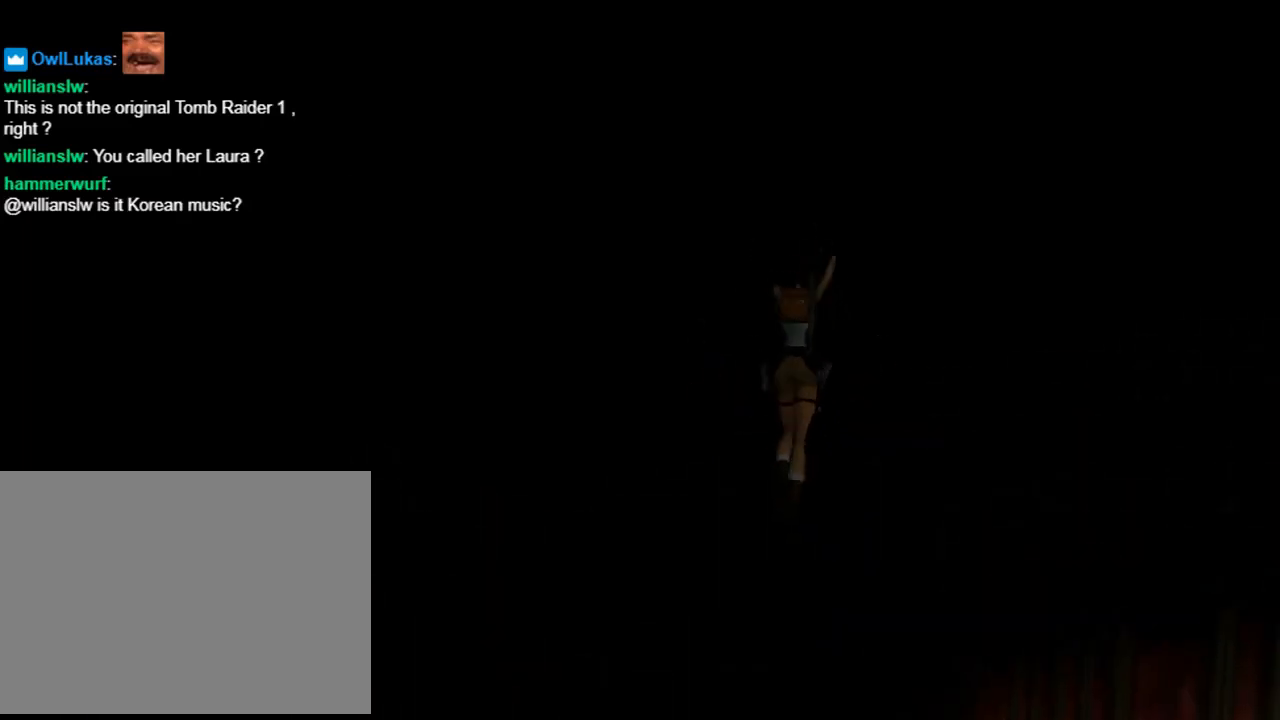
{"buttons": ["SQUARE", "DPAD_UP", "DPAD_RIGHT"], "left_stick": "center", "events": []}
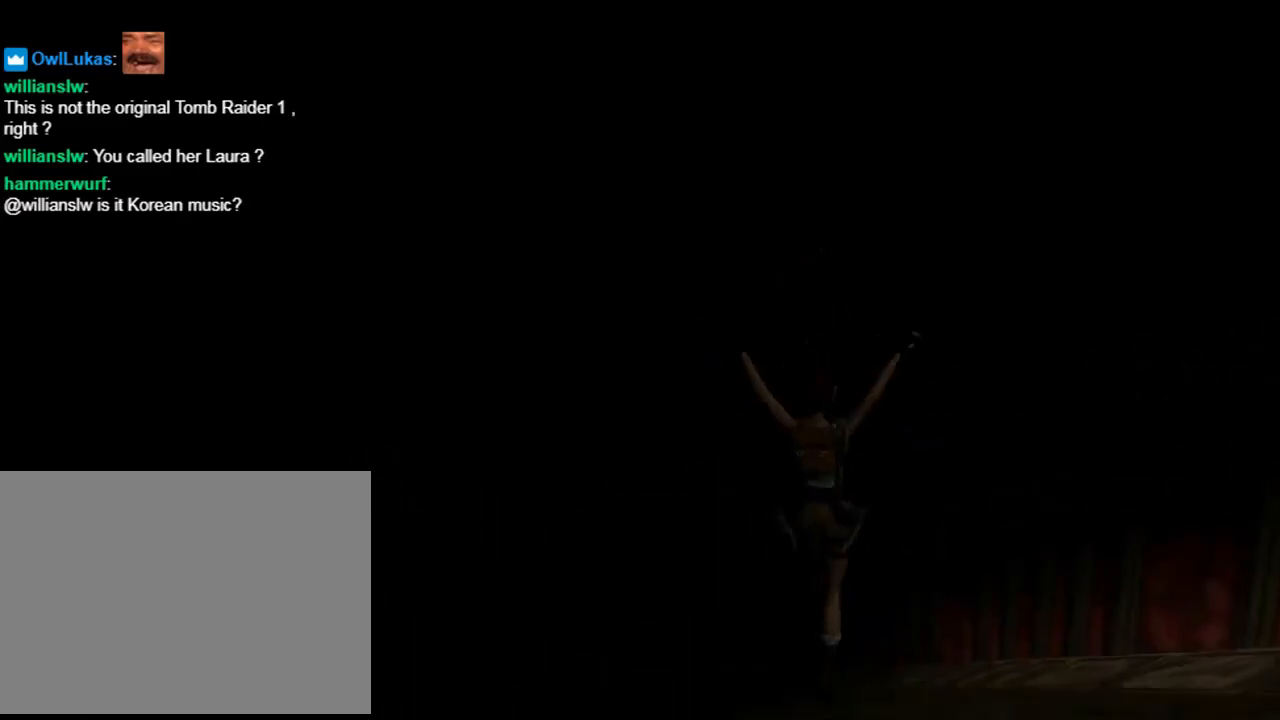
{"buttons": ["SQUARE", "DPAD_UP", "DPAD_RIGHT"], "left_stick": "center", "events": []}
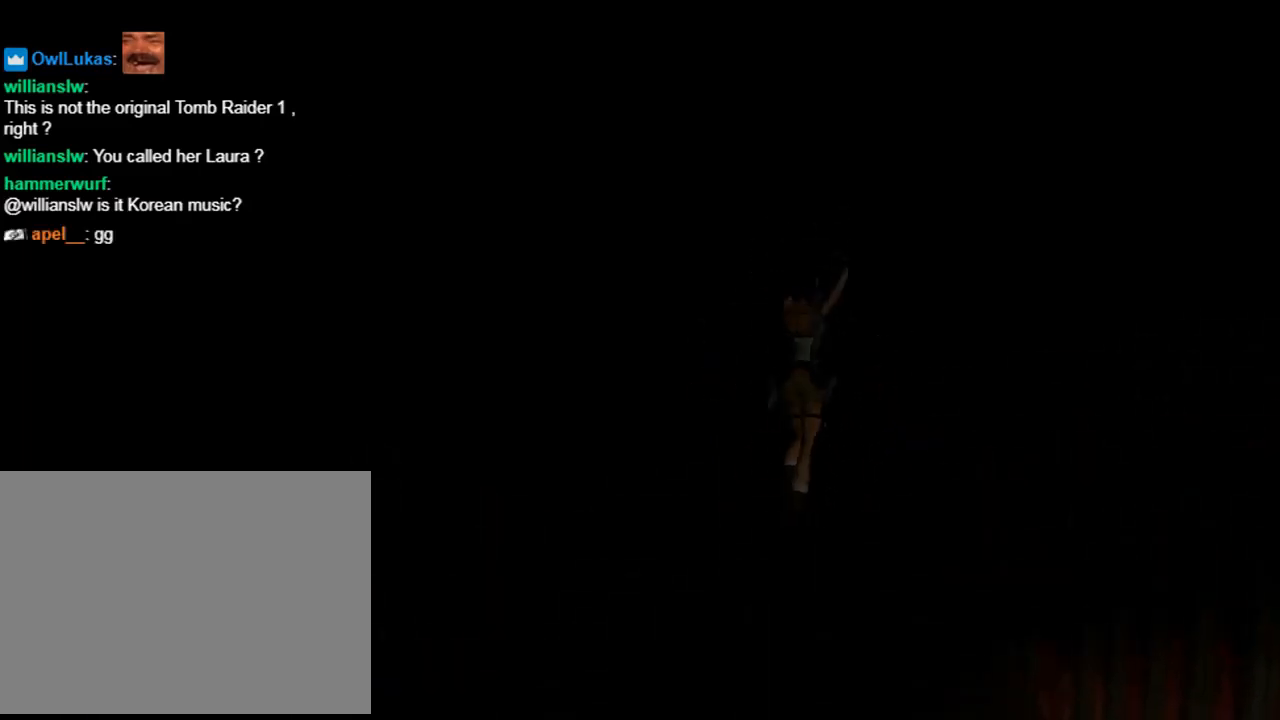
{"buttons": ["SQUARE", "DPAD_UP", "DPAD_RIGHT"], "left_stick": "center", "events": []}
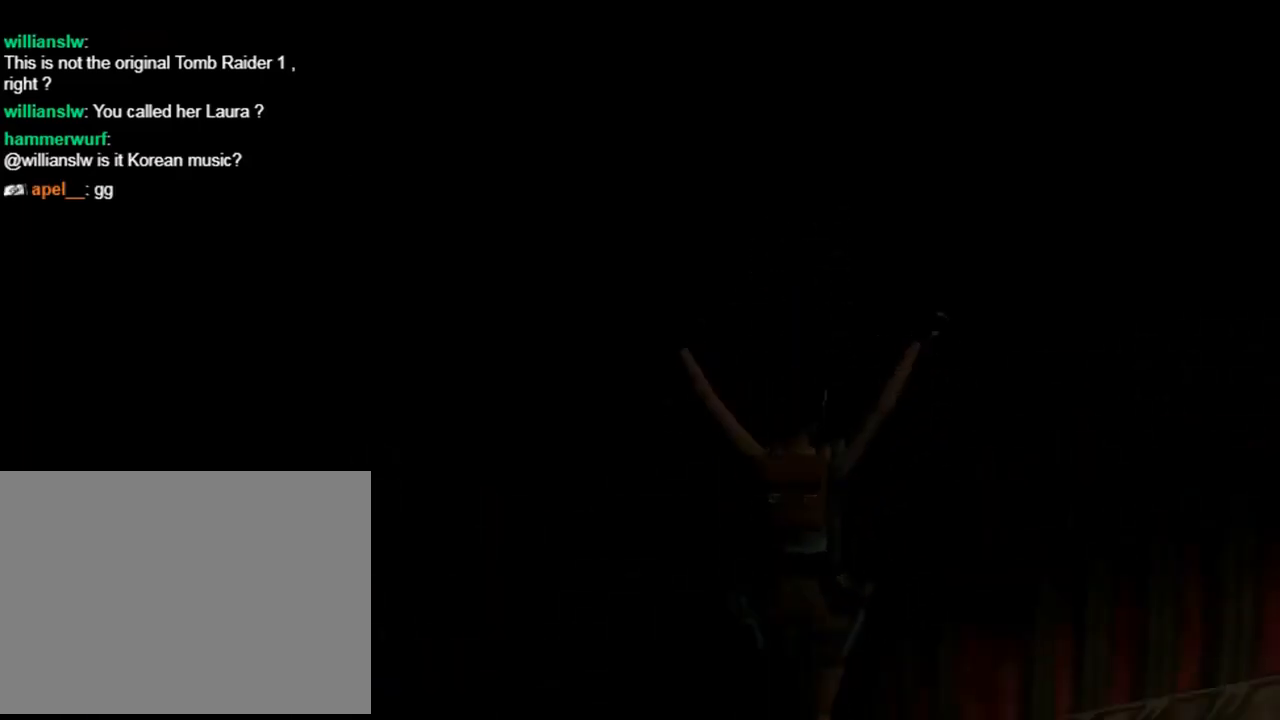
{"buttons": ["DPAD_UP", "DPAD_RIGHT"], "left_stick": "center", "events": [[500, "SQUARE", "up"]]}
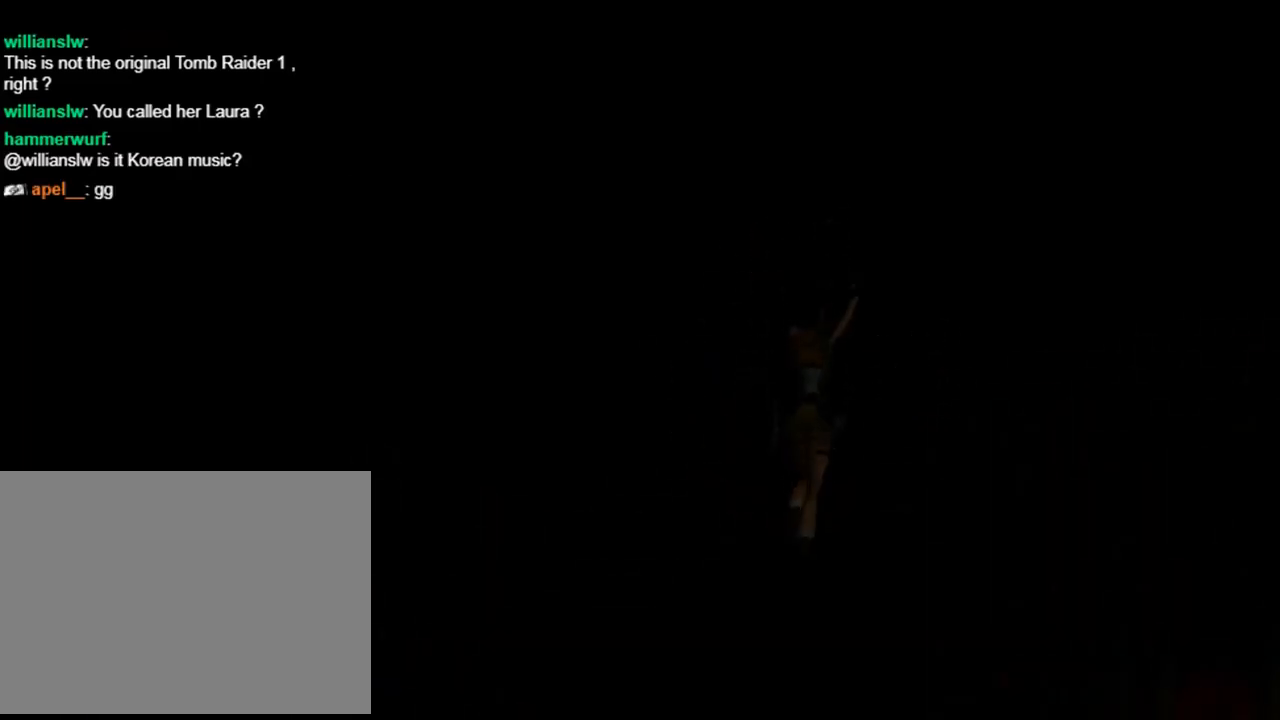
{"buttons": ["DPAD_UP", "DPAD_LEFT"], "left_stick": "center", "events": [[133, "DPAD_RIGHT", "up"], [233, "DPAD_LEFT", "down"]]}
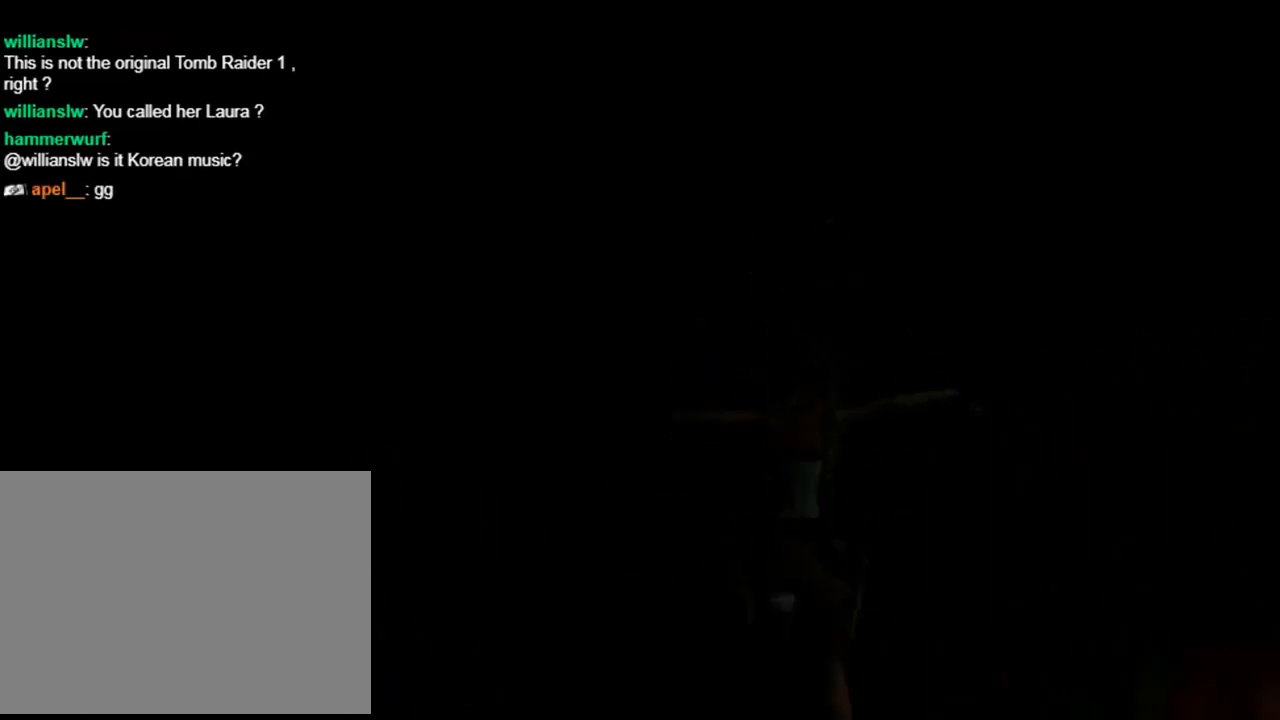
{"buttons": ["DPAD_UP", "DPAD_LEFT"], "left_stick": "center", "events": []}
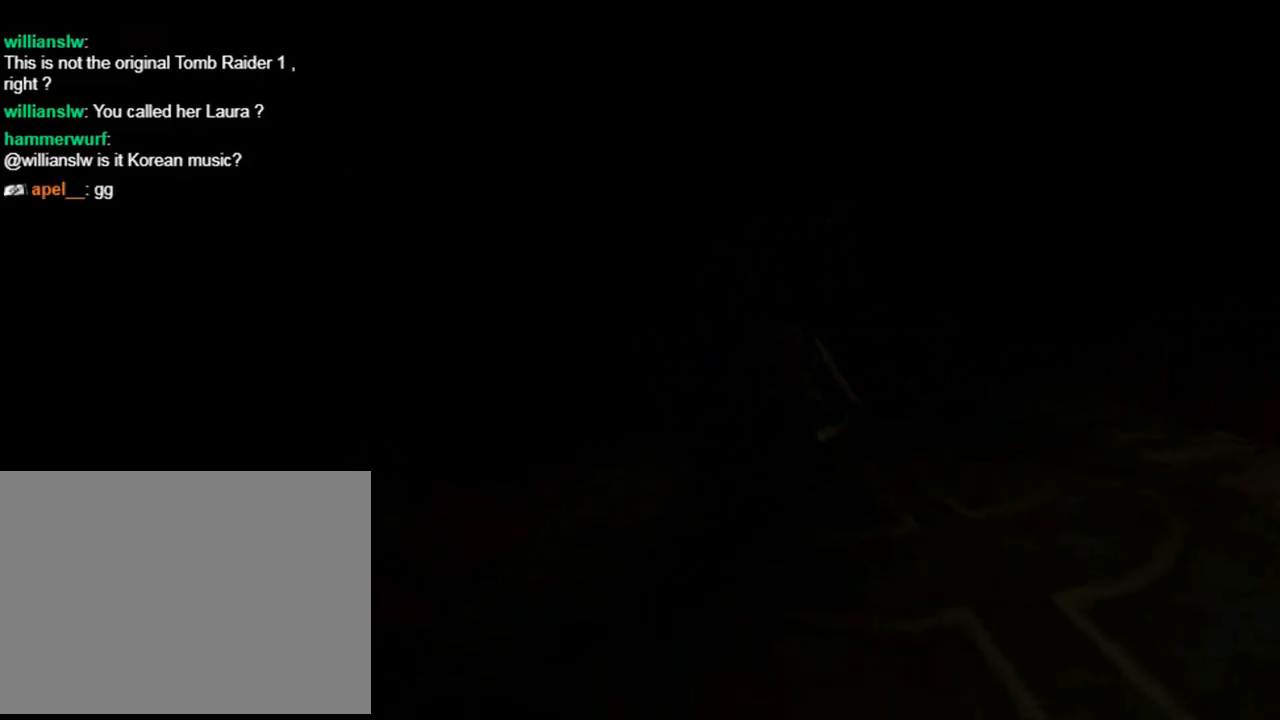
{"buttons": ["SQUARE", "DPAD_UP", "DPAD_LEFT"], "left_stick": "center", "events": [[200, "SQUARE", "down"]]}
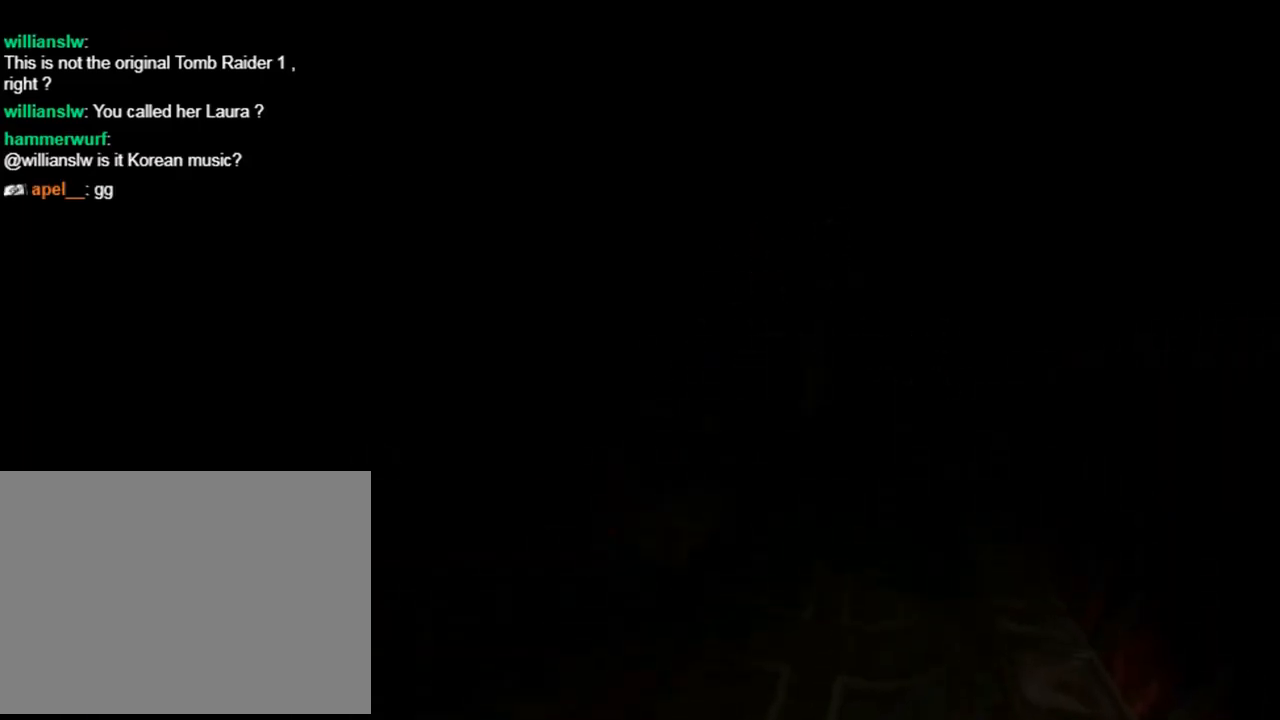
{"buttons": ["SQUARE", "DPAD_UP", "DPAD_LEFT"], "left_stick": "center", "events": [[333, "SQUARE", "up"], [433, "SQUARE", "down"]]}
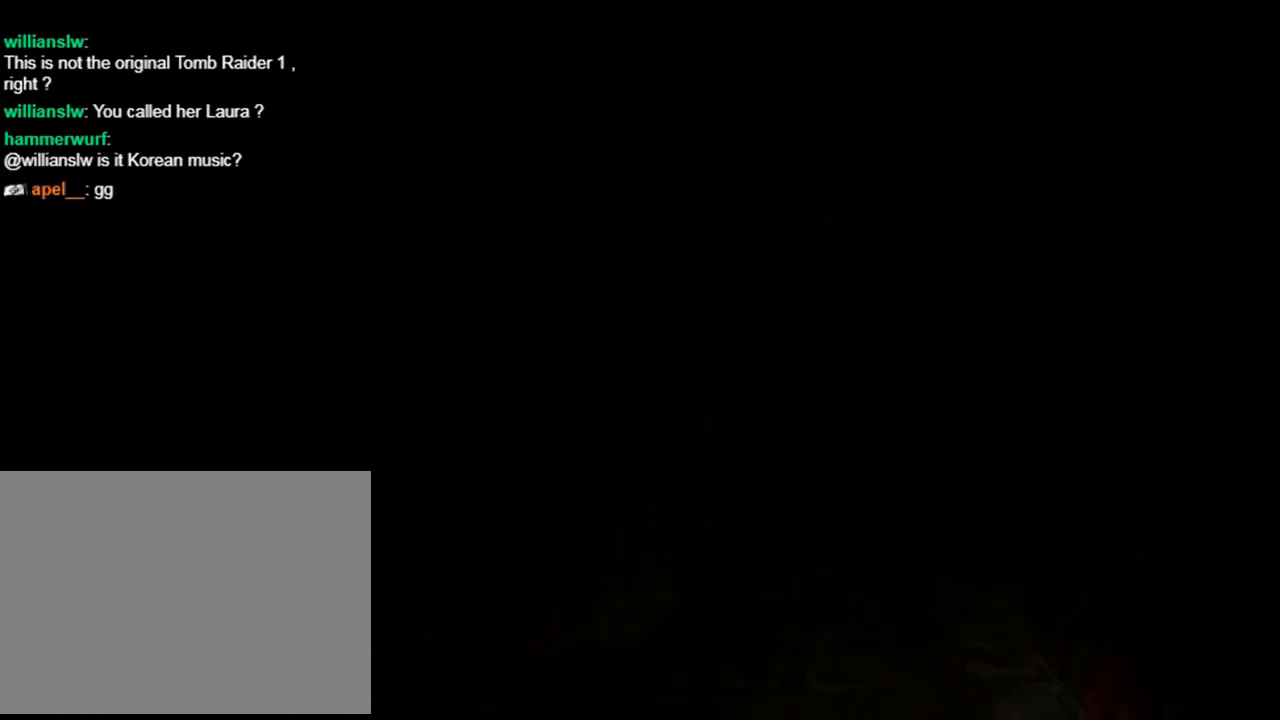
{"buttons": ["SQUARE", "DPAD_UP", "DPAD_LEFT"], "left_stick": "center", "events": []}
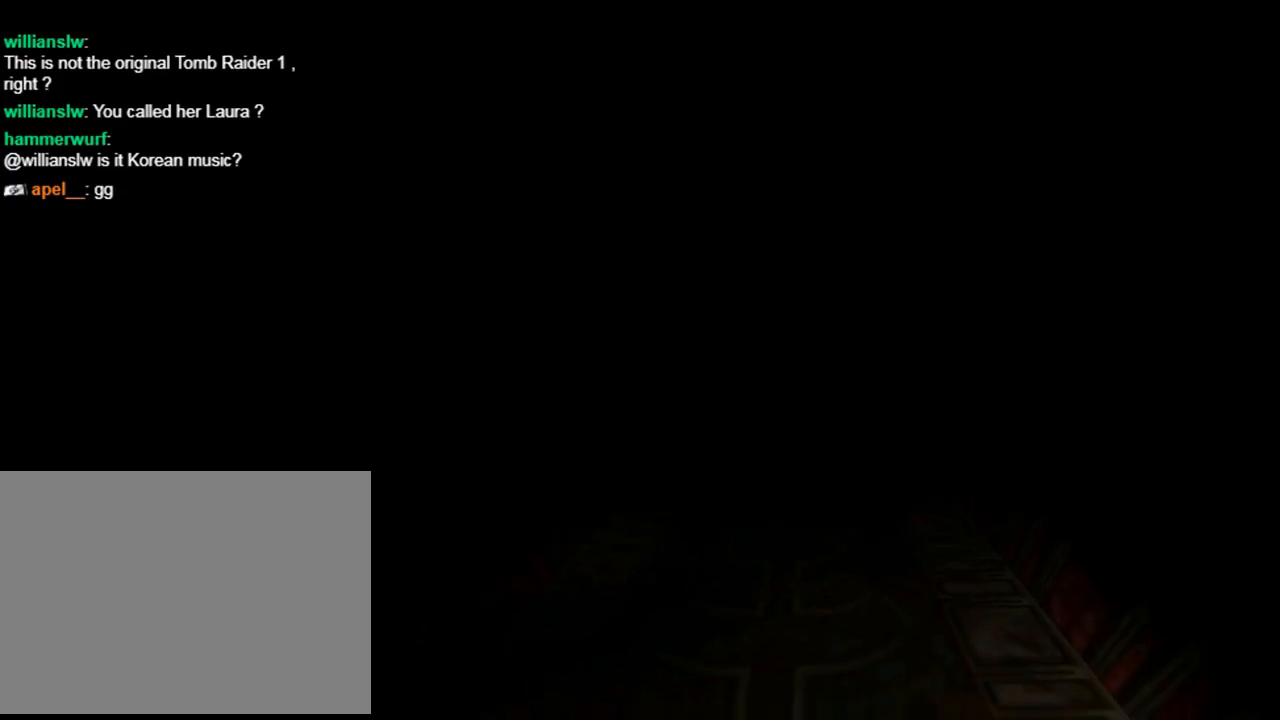
{"buttons": [], "left_stick": "center", "events": [[400, "DPAD_LEFT", "up"], [433, "DPAD_UP", "up"], [433, "SQUARE", "up"]]}